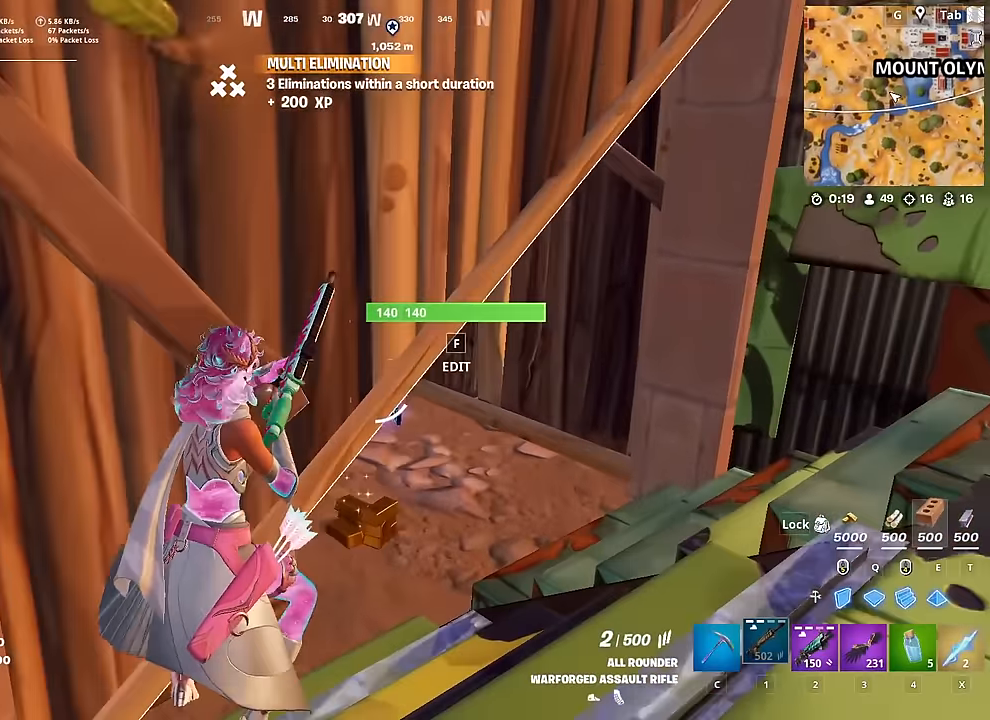
Gameplay with keyboard and mouse; each line is a JSON object with the keys and mouse buttons held at the frame after it. "events" lists presses ("down") and releases ("up") of "1", "2", "3", "4", "5", "a", "alt", "c", "caps_lock", "ctrl", "d", "e", "f", "g", "q", "r", "s", "shift", "space", "t", "tab", "v", "w", "x", "z", "mouse_left", "mouse_wheel" and "mouse_right" between this image and that frame as [ms after this image, input, new state], when the widget could be followed in between. "mouse_left", "mouse_wheel", "mouse_right" = the "left", "wheel", "right" buttons of the "mouse" list. No other keys are recorded. "wheel" means that the mouse wheel is clicked or scrolled. "mouse_move" is the direction in which the mouse moves at that frame (one of eight, or "still"), when it could be read.
{"keys": ["d", "w"], "mouse": [], "mouse_move": "still", "events": []}
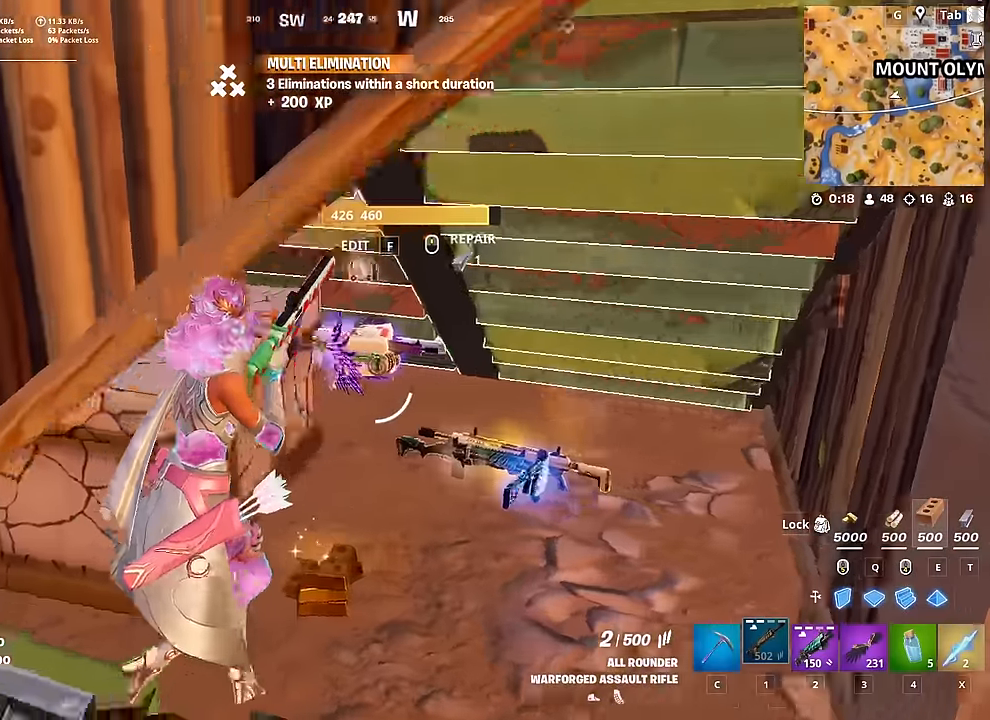
{"keys": [], "mouse": [], "mouse_move": "still", "events": [[334, "d", "up"], [418, "w", "up"]]}
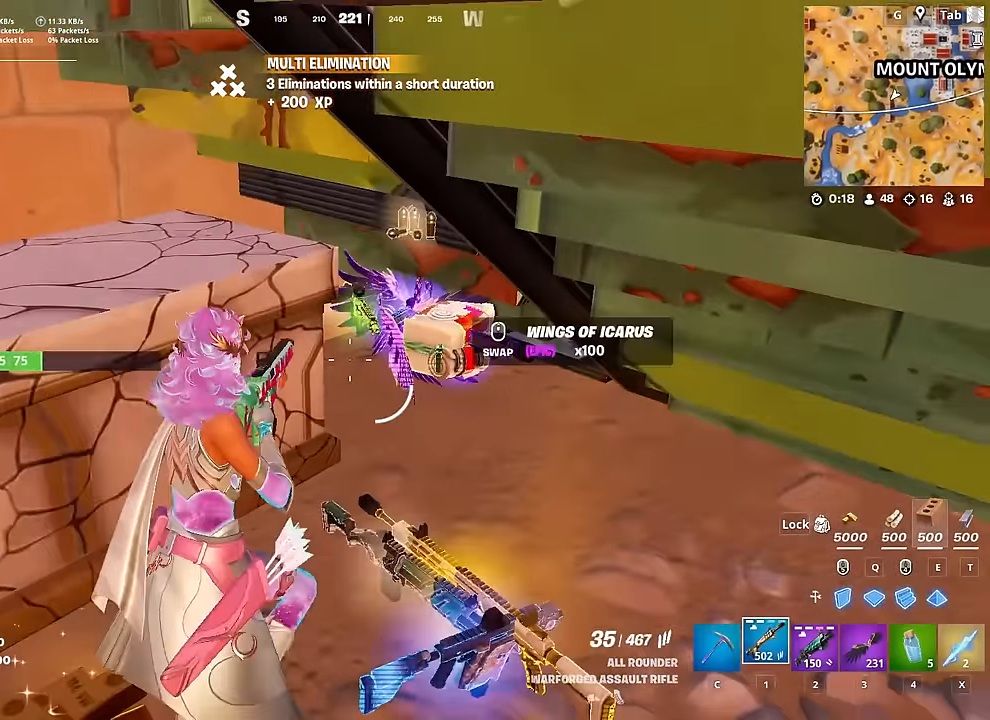
{"keys": [], "mouse": ["left"], "mouse_move": "down-left", "events": [[17, "s", "down"], [334, "f", "down"], [334, "s", "up"], [434, "f", "up"], [484, "mouse_left", "down"]]}
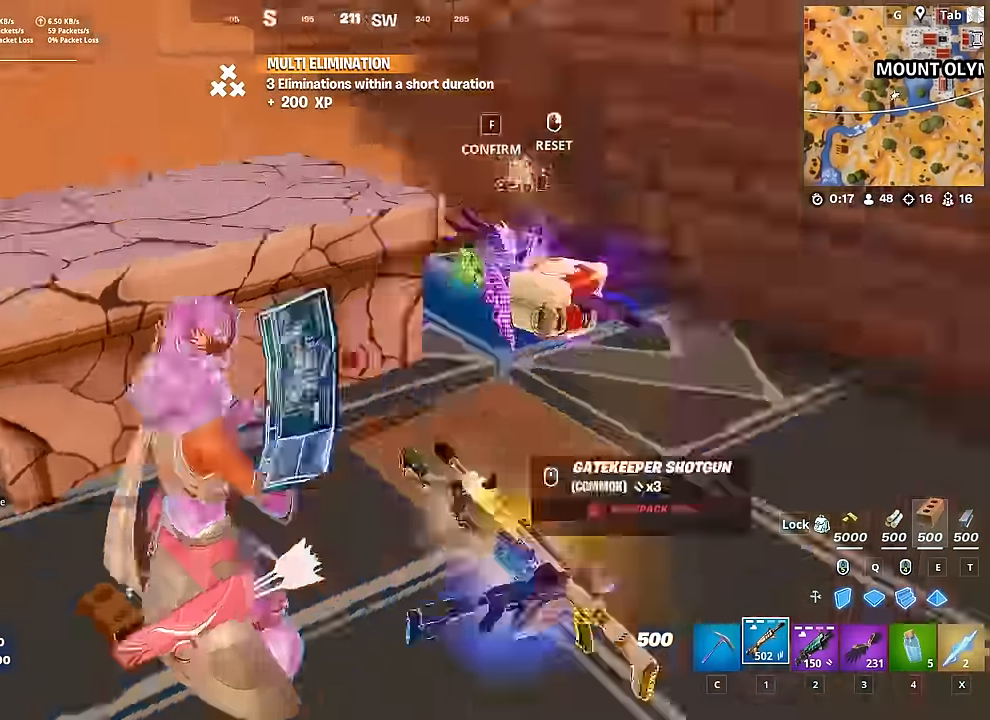
{"keys": ["d", "w"], "mouse": ["left"], "mouse_move": "right", "events": [[84, "c", "down"], [84, "mouse_left", "up"], [184, "w", "down"], [234, "c", "up"], [284, "d", "down"], [451, "mouse_left", "down"]]}
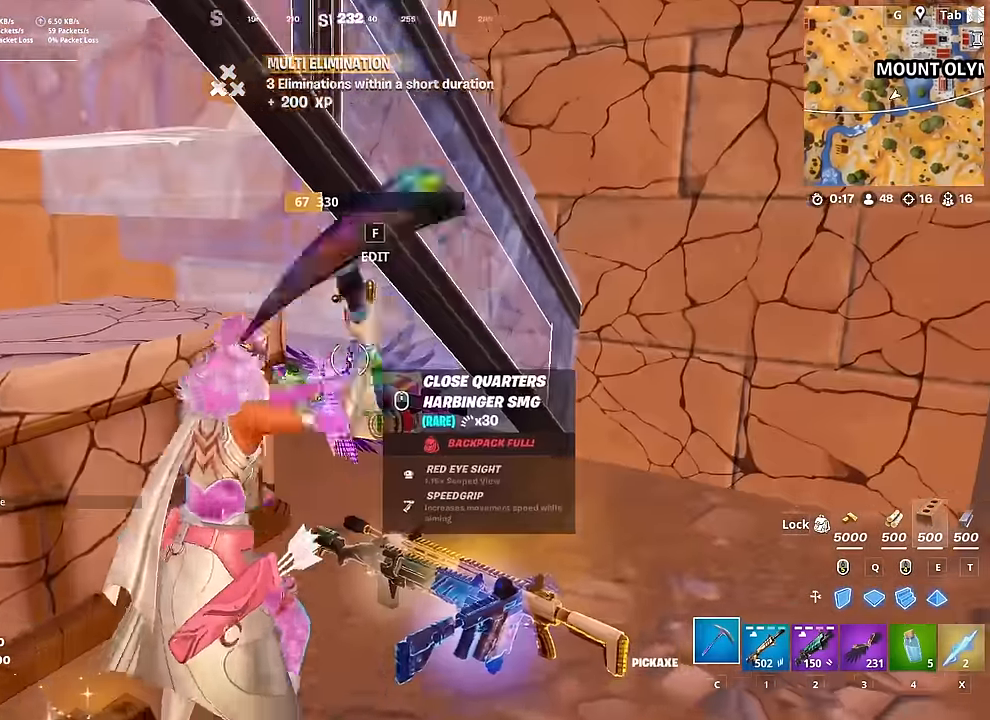
{"keys": ["d", "w"], "mouse": [], "mouse_move": "down-left", "events": [[200, "d", "up"], [384, "mouse_left", "up"], [434, "d", "down"]]}
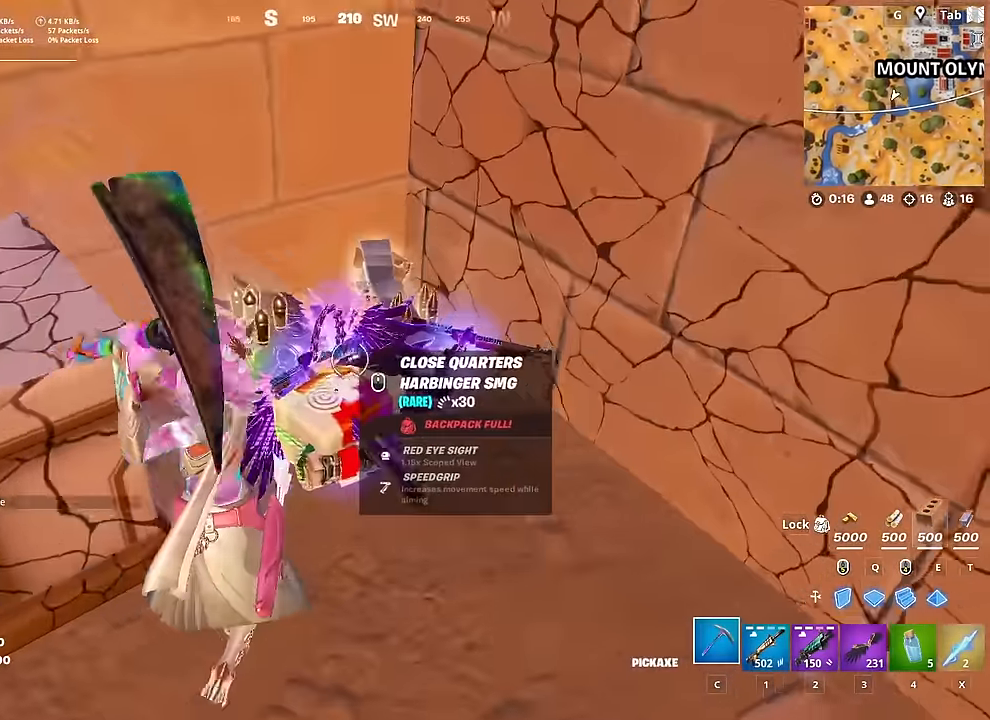
{"keys": ["s"], "mouse": [], "mouse_move": "down-left", "events": [[67, "d", "up"], [251, "w", "up"], [351, "s", "down"]]}
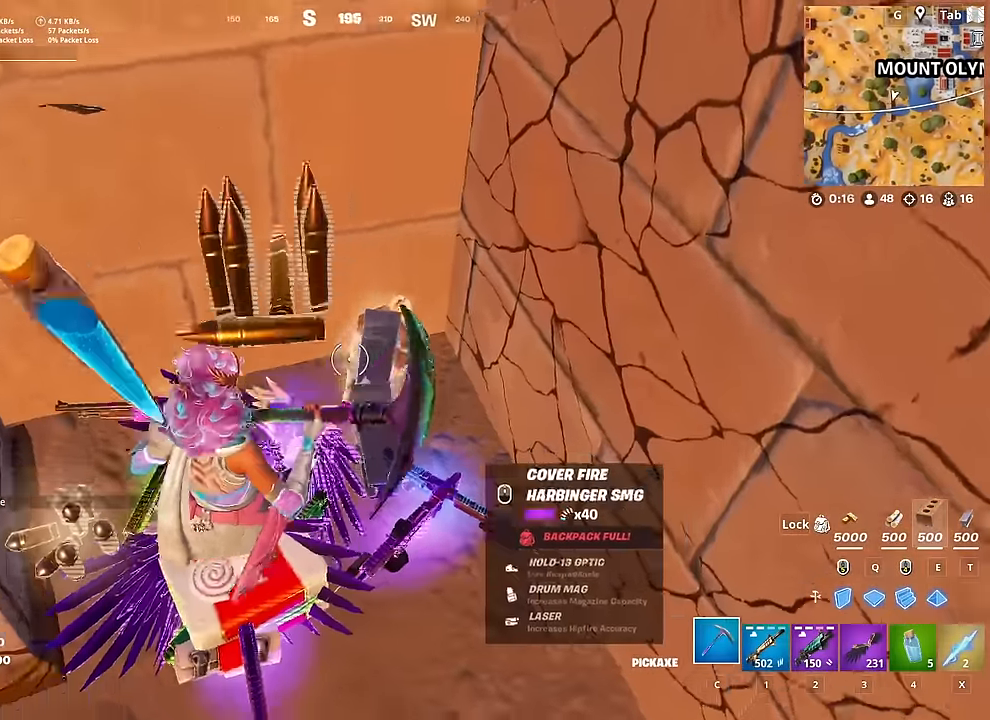
{"keys": ["s"], "mouse": [], "mouse_move": "left", "events": [[117, "s", "up"], [167, "3", "down"], [267, "3", "up"], [367, "s", "down"]]}
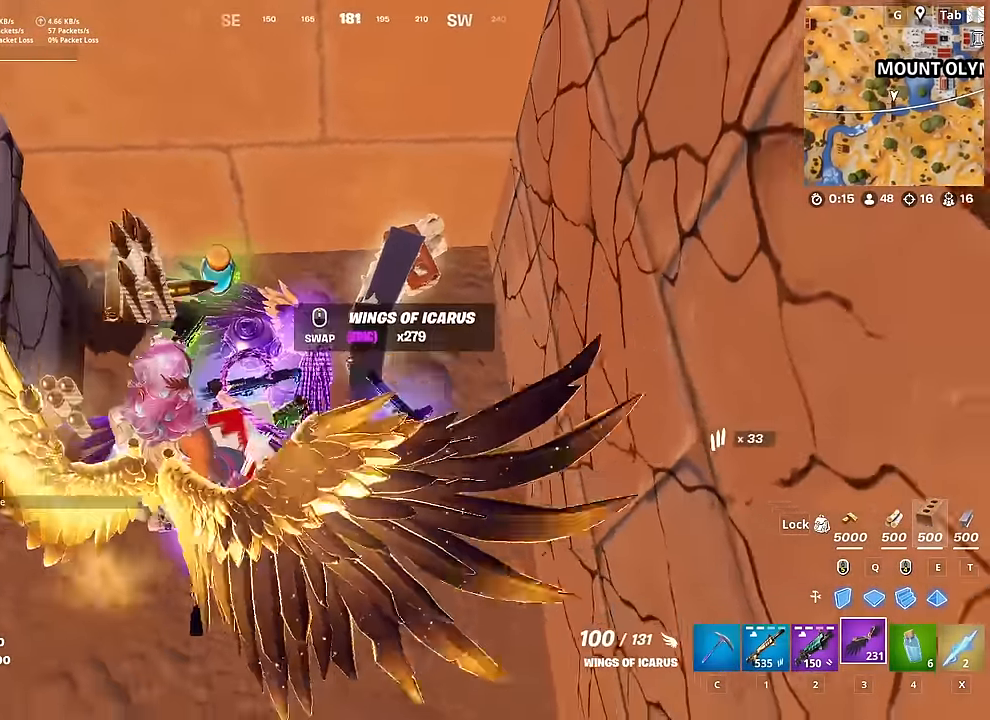
{"keys": ["a", "s"], "mouse": [], "mouse_move": "still", "events": [[51, "a", "down"], [184, "s", "up"], [284, "a", "up"], [468, "a", "down"], [468, "s", "down"]]}
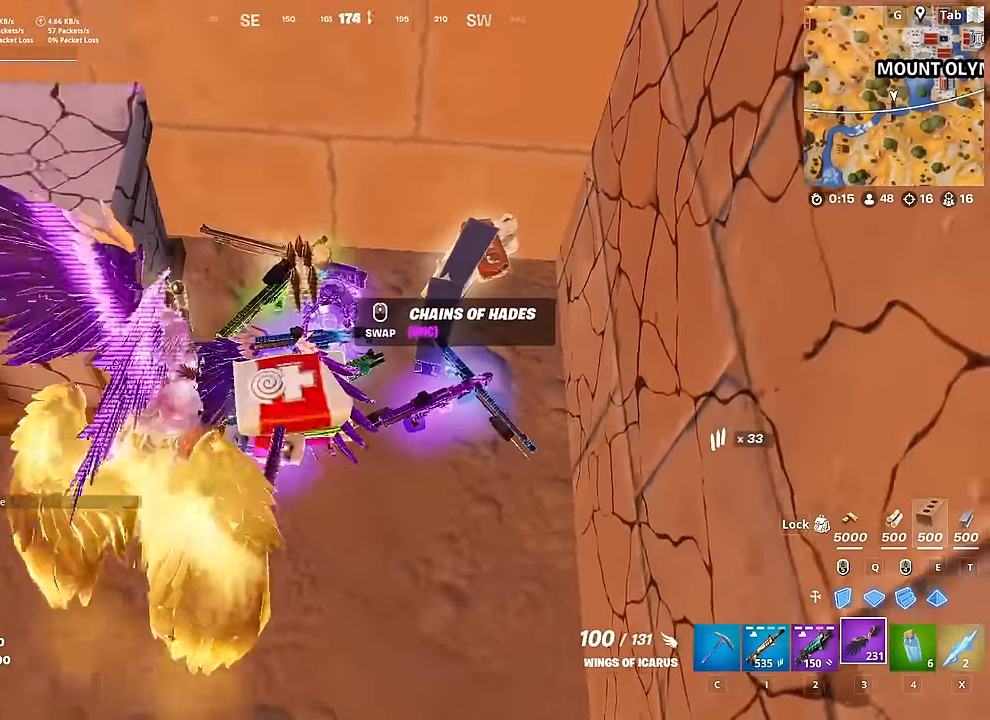
{"keys": ["d", "w"], "mouse": [], "mouse_move": "still", "events": [[300, "s", "up"], [384, "a", "up"], [384, "d", "down"], [484, "w", "down"]]}
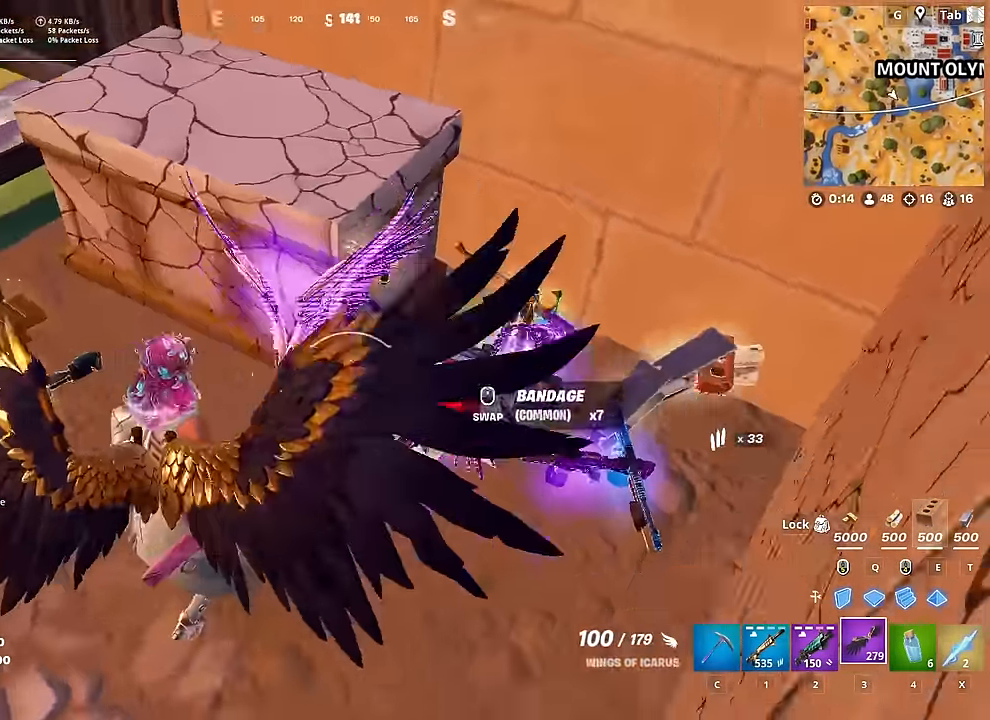
{"keys": [], "mouse": [], "mouse_move": "right", "events": [[67, "d", "up"], [167, "x", "down"], [267, "x", "up"], [468, "w", "up"]]}
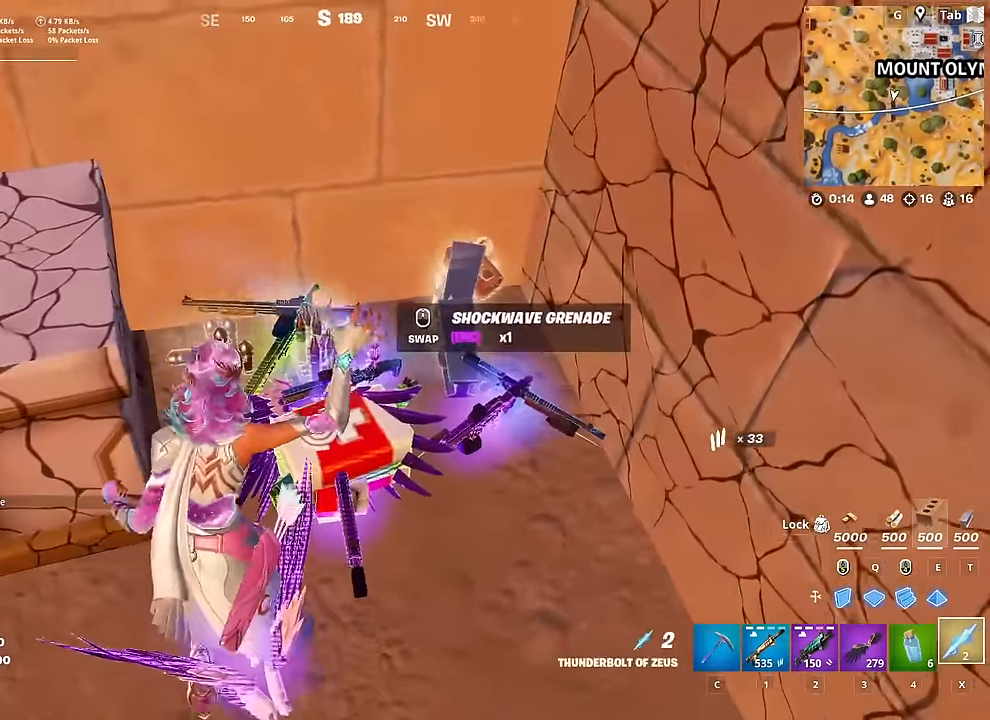
{"keys": ["s"], "mouse": [], "mouse_move": "still", "events": [[334, "s", "down"]]}
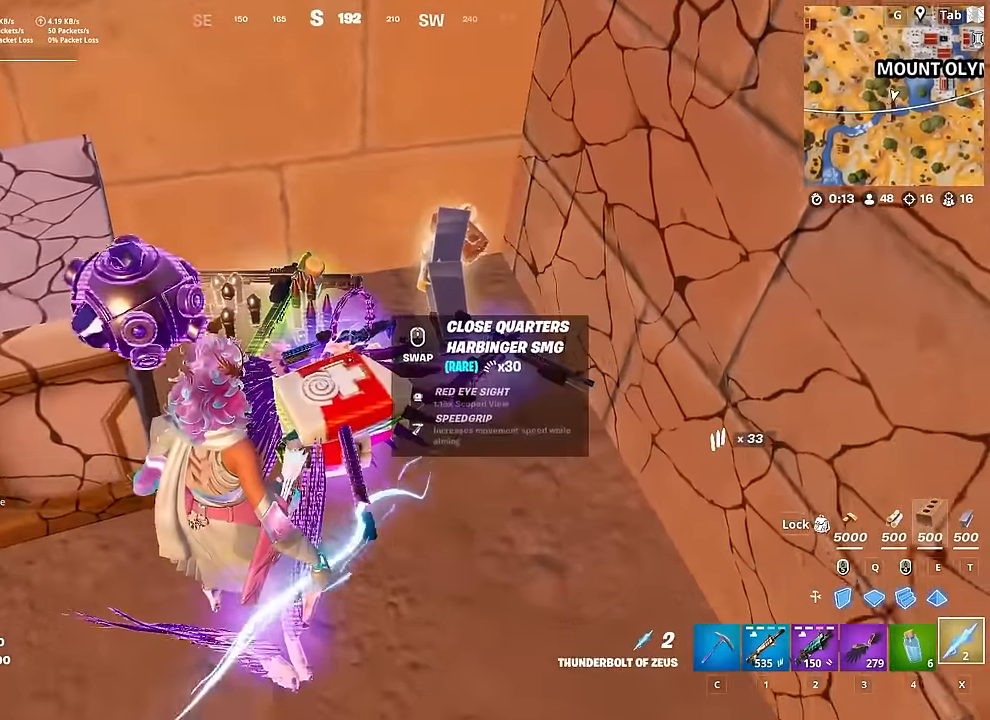
{"keys": ["w"], "mouse": [], "mouse_move": "still", "events": [[67, "d", "down"], [117, "s", "up"], [251, "w", "down"], [384, "d", "up"]]}
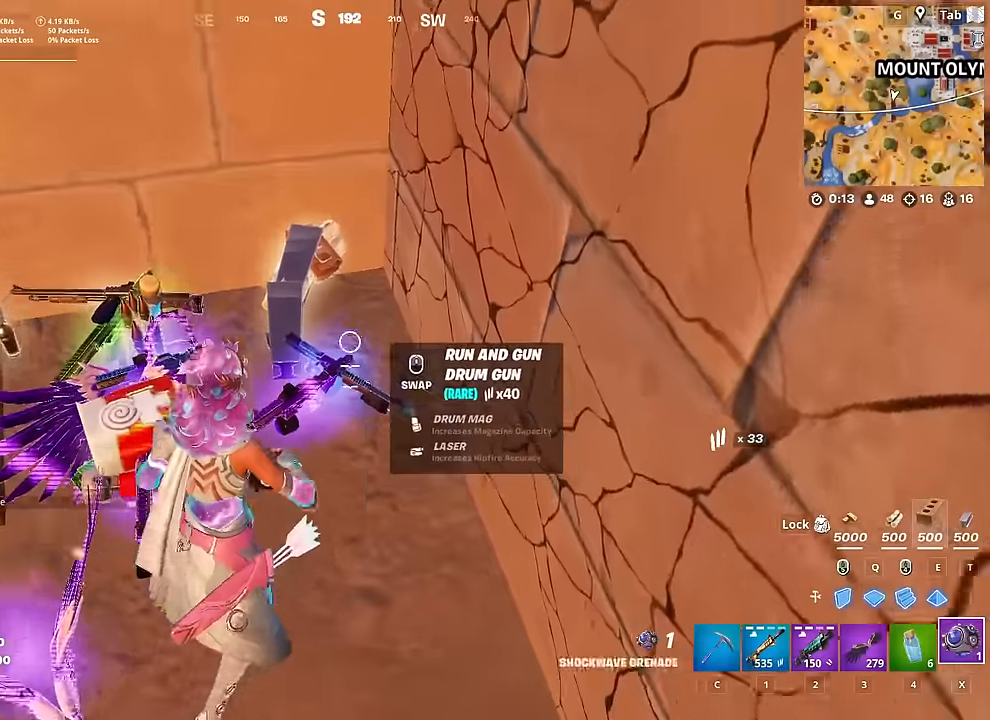
{"keys": ["x"], "mouse": [], "mouse_move": "still", "events": [[34, "c", "down"], [184, "c", "up"], [267, "w", "up"], [451, "x", "down"]]}
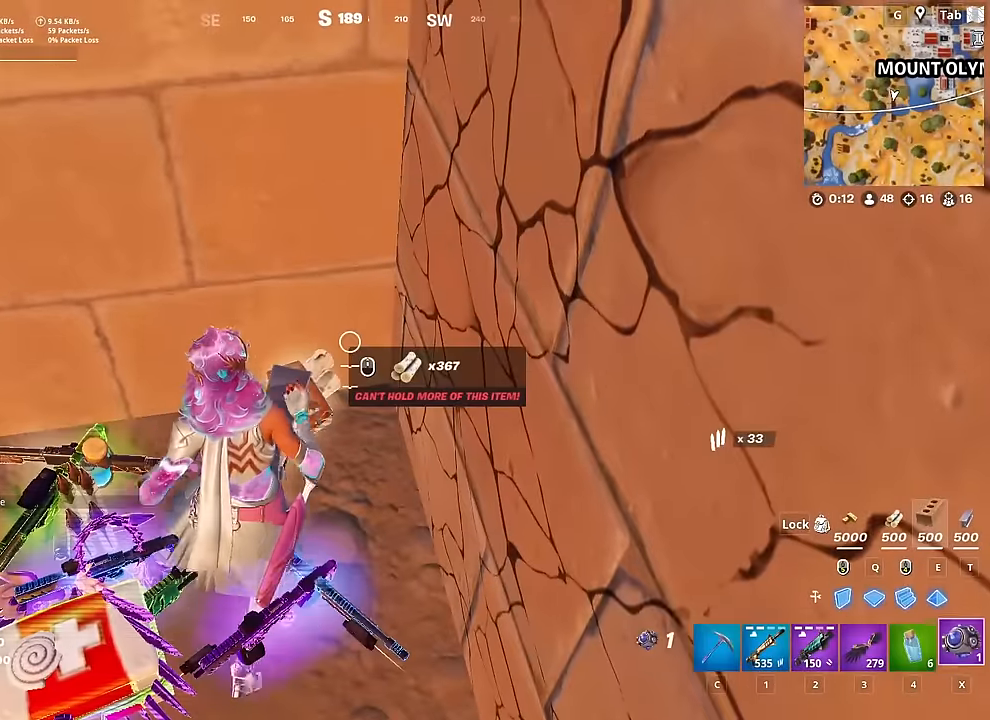
{"keys": [], "mouse": [], "mouse_move": "left", "events": [[133, "x", "up"], [284, "w", "down"], [334, "s", "down"], [417, "w", "up"], [467, "s", "up"]]}
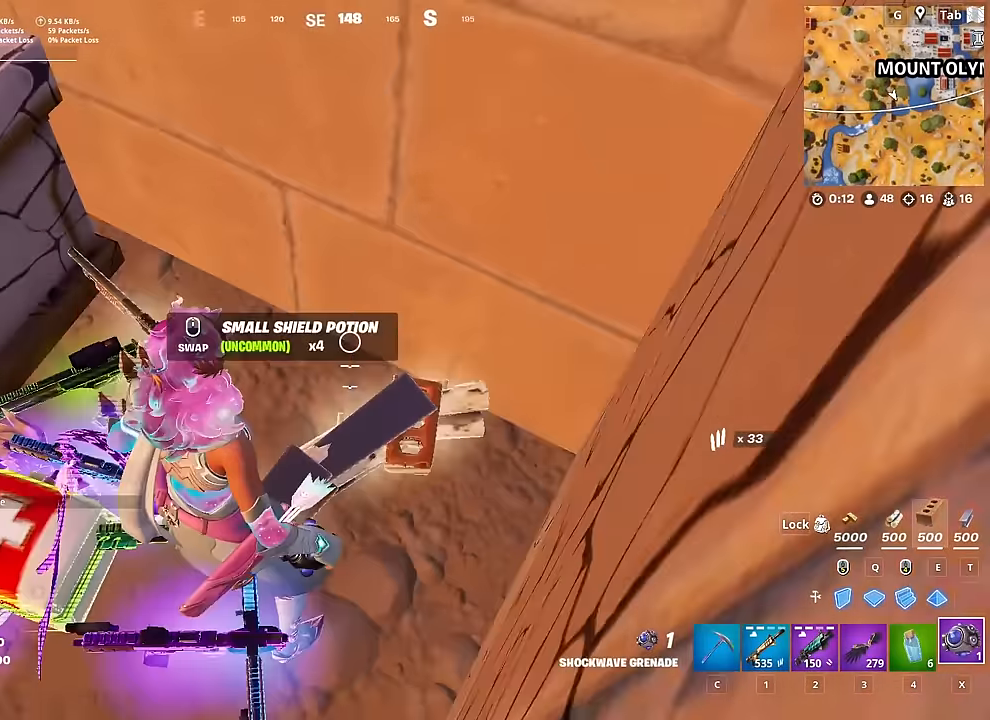
{"keys": [], "mouse": [], "mouse_move": "still", "events": [[67, "a", "down"], [117, "c", "down"], [251, "c", "up"], [301, "s", "down"], [418, "a", "up"], [468, "s", "up"]]}
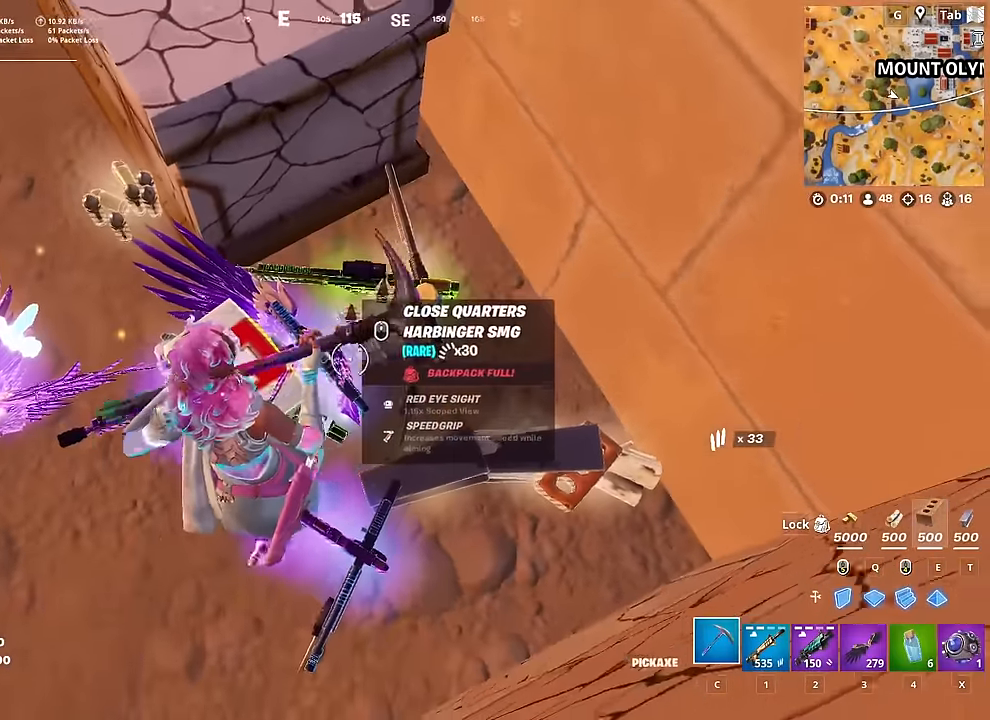
{"keys": [], "mouse": [], "mouse_move": "still", "events": []}
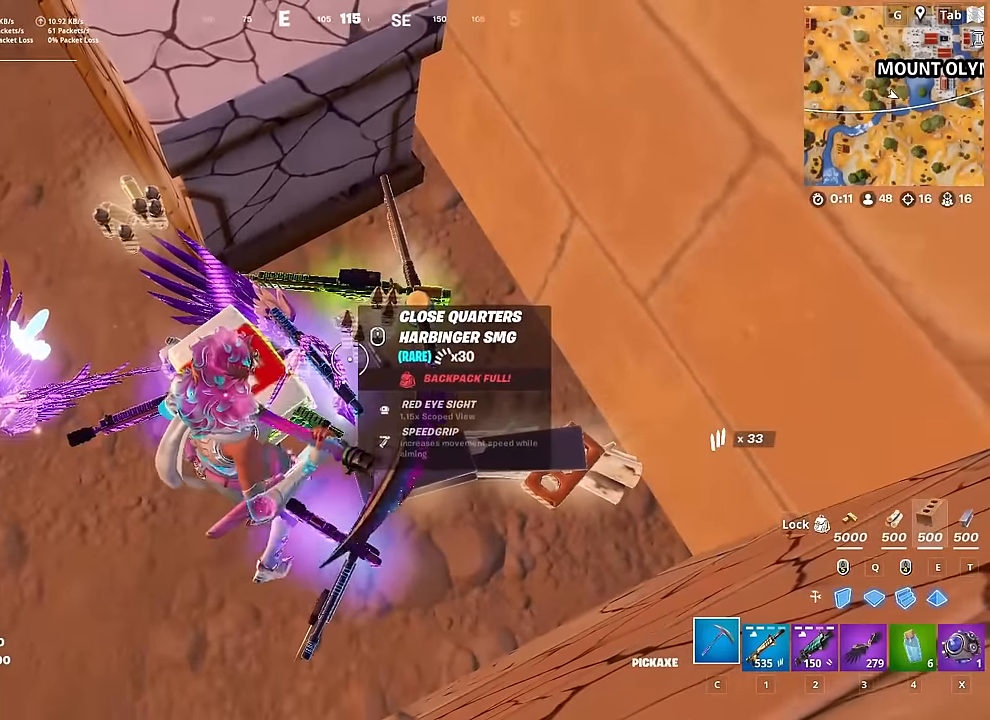
{"keys": [], "mouse": [], "mouse_move": "still", "events": [[134, "s", "down"], [217, "a", "down"], [368, "s", "up"], [451, "a", "up"]]}
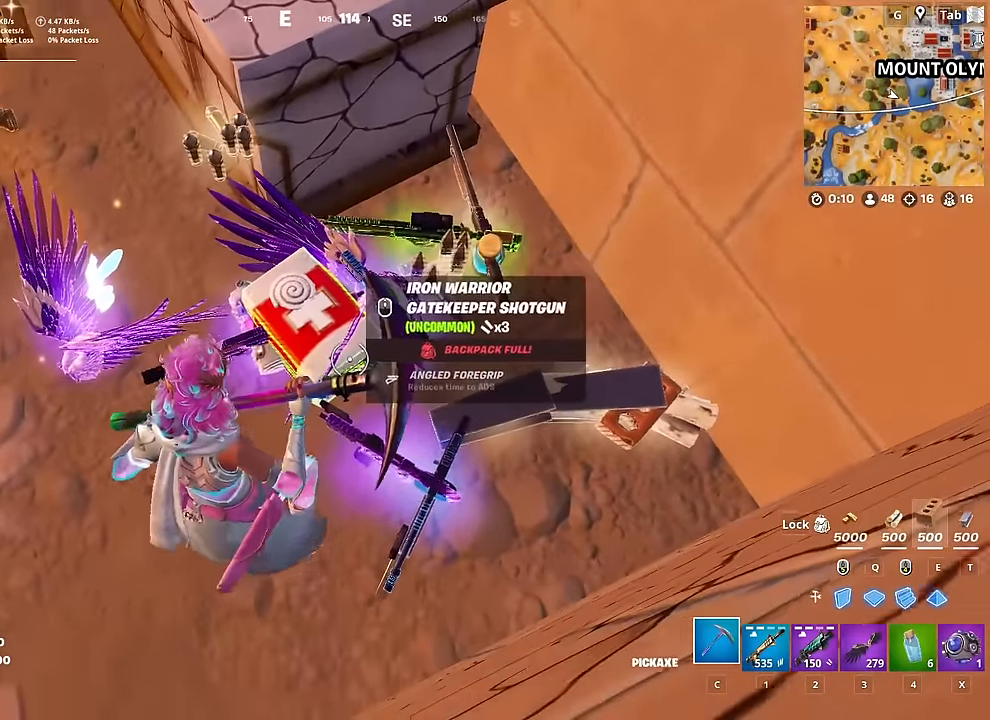
{"keys": [], "mouse": [], "mouse_move": "up-right", "events": [[133, "3", "down"], [284, "3", "up"]]}
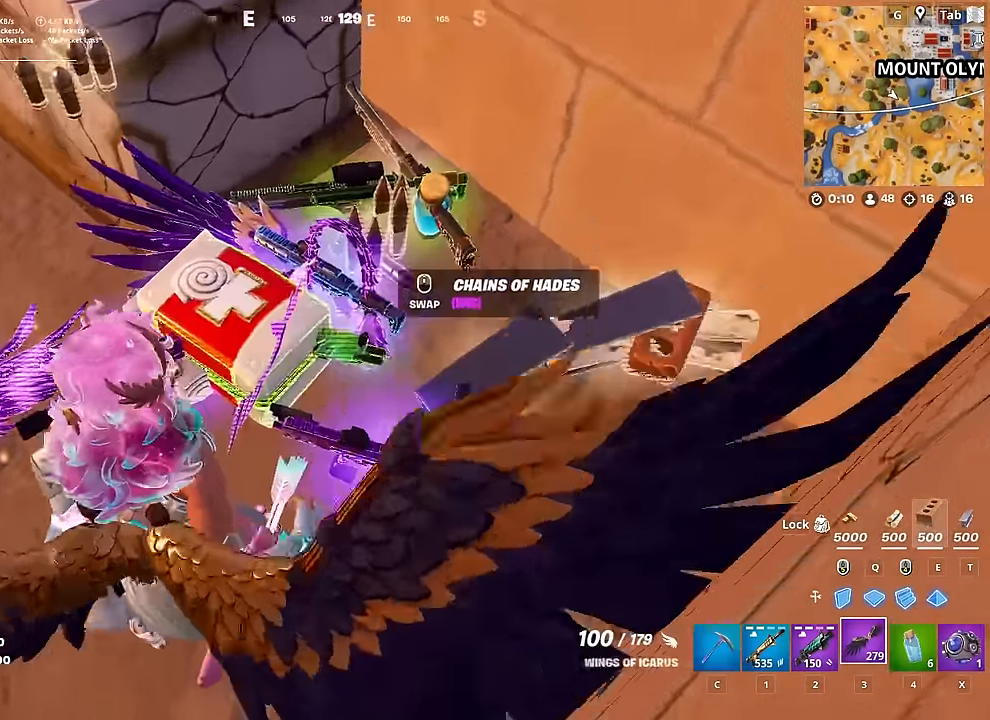
{"keys": [], "mouse": [], "mouse_move": "up-right", "events": []}
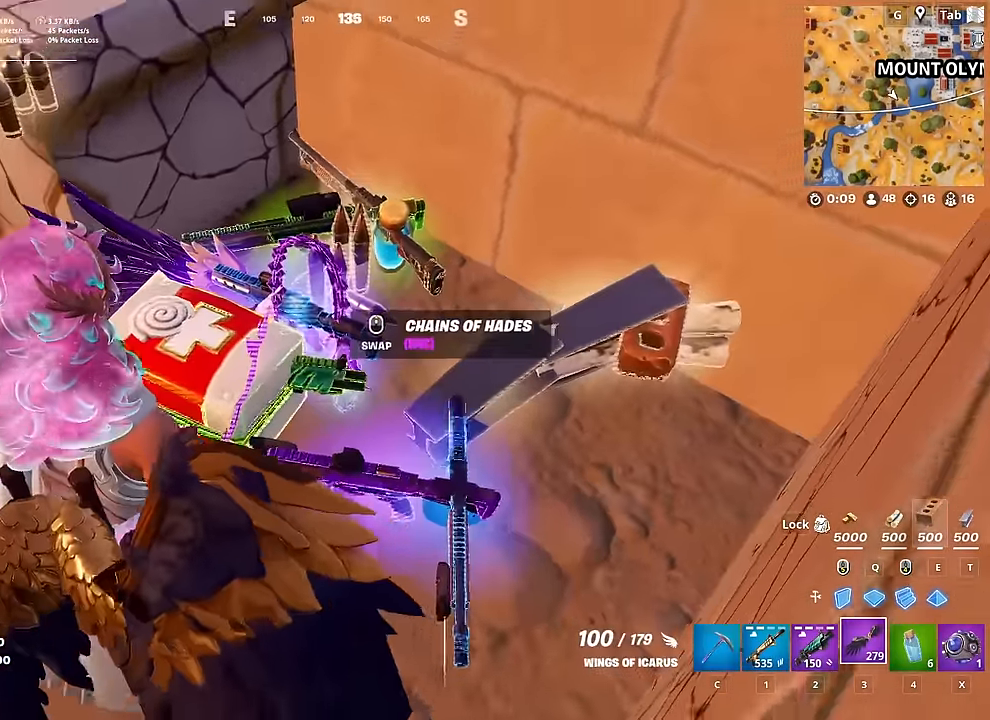
{"keys": ["w"], "mouse": [], "mouse_move": "up", "events": [[267, "w", "down"]]}
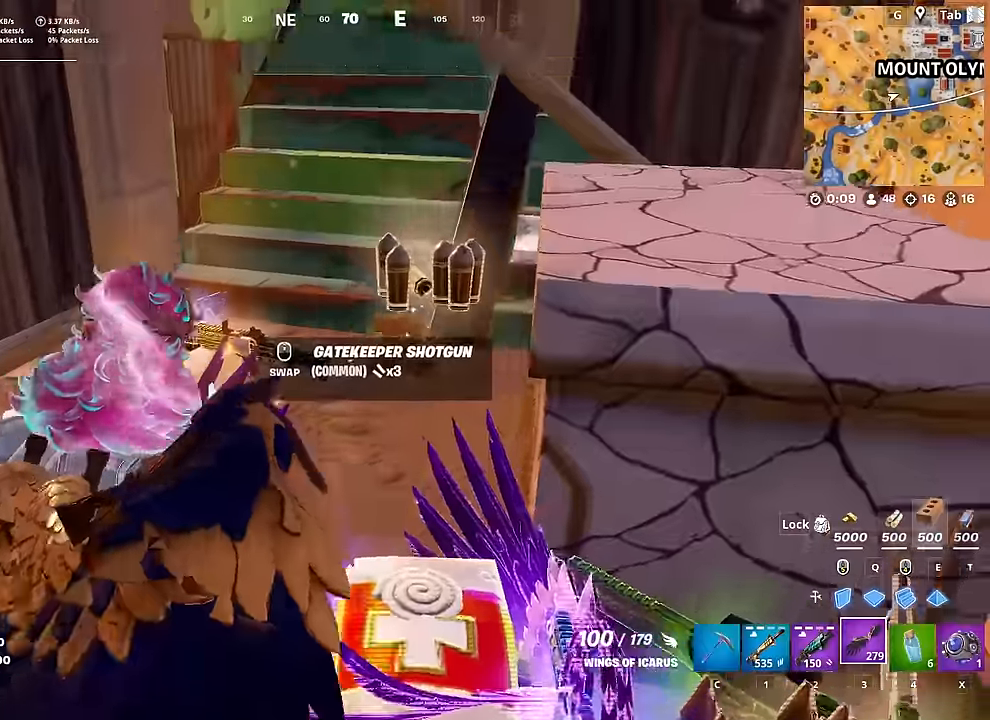
{"keys": ["w"], "mouse": [], "mouse_move": "up", "events": [[101, "ctrl", "down"], [334, "ctrl", "up"]]}
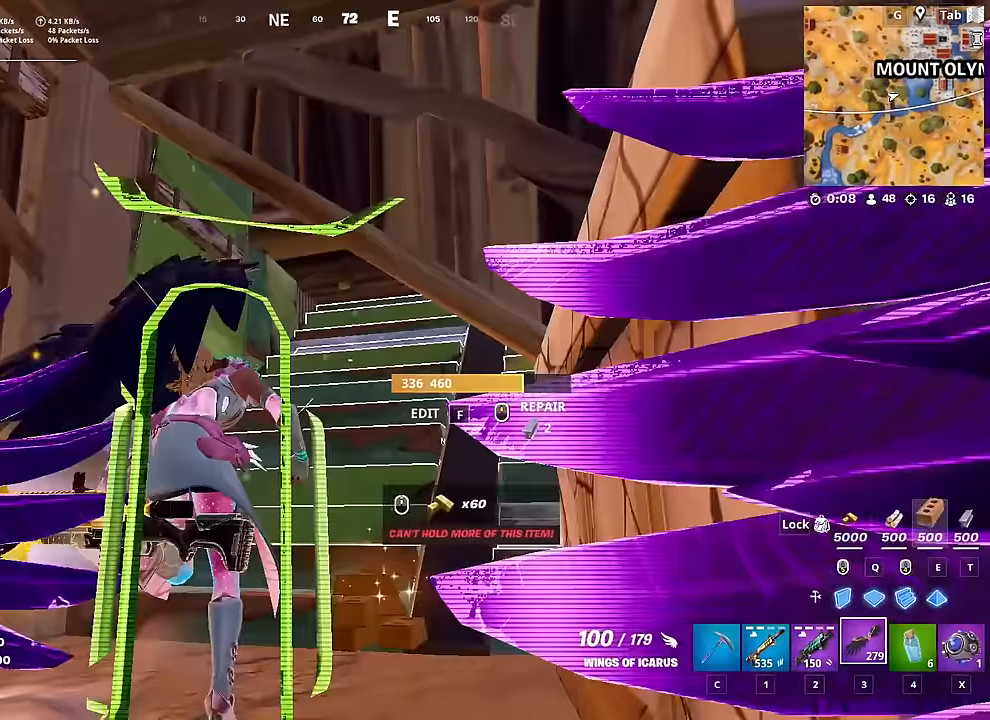
{"keys": ["f", "w"], "mouse": [], "mouse_move": "right", "events": [[250, "c", "down"], [384, "c", "up"], [484, "f", "down"]]}
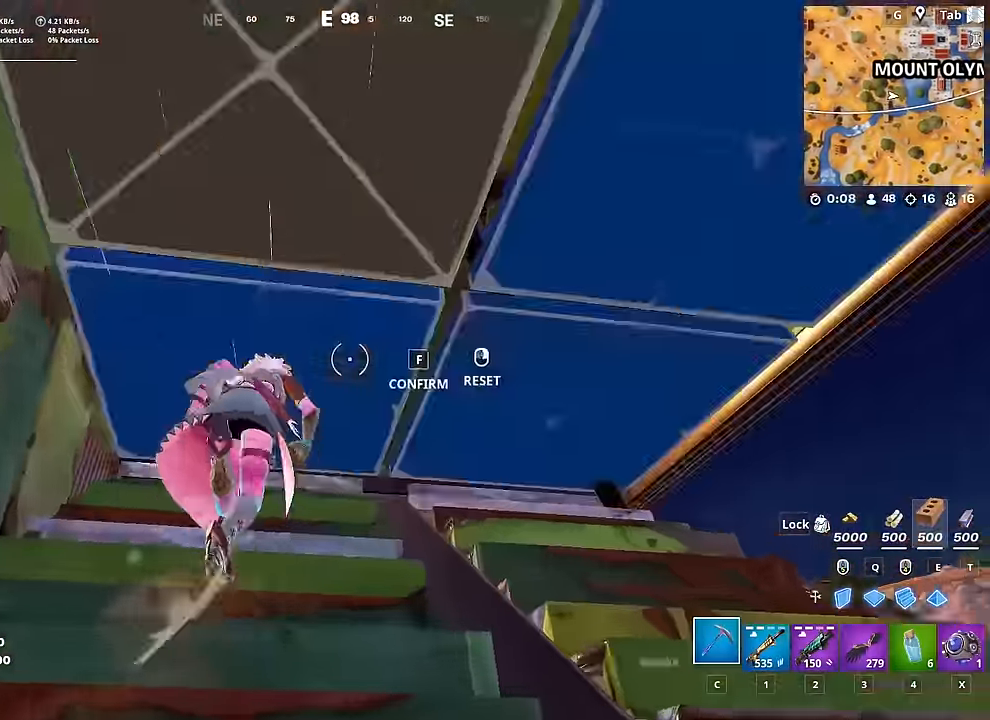
{"keys": ["w"], "mouse": [], "mouse_move": "down-left", "events": [[83, "f", "up"], [83, "mouse_left", "down"], [83, "w", "up"], [133, "mouse_left", "up"], [183, "w", "down"], [233, "f", "down"], [283, "mouse_left", "down"], [333, "f", "up"], [383, "mouse_left", "up"]]}
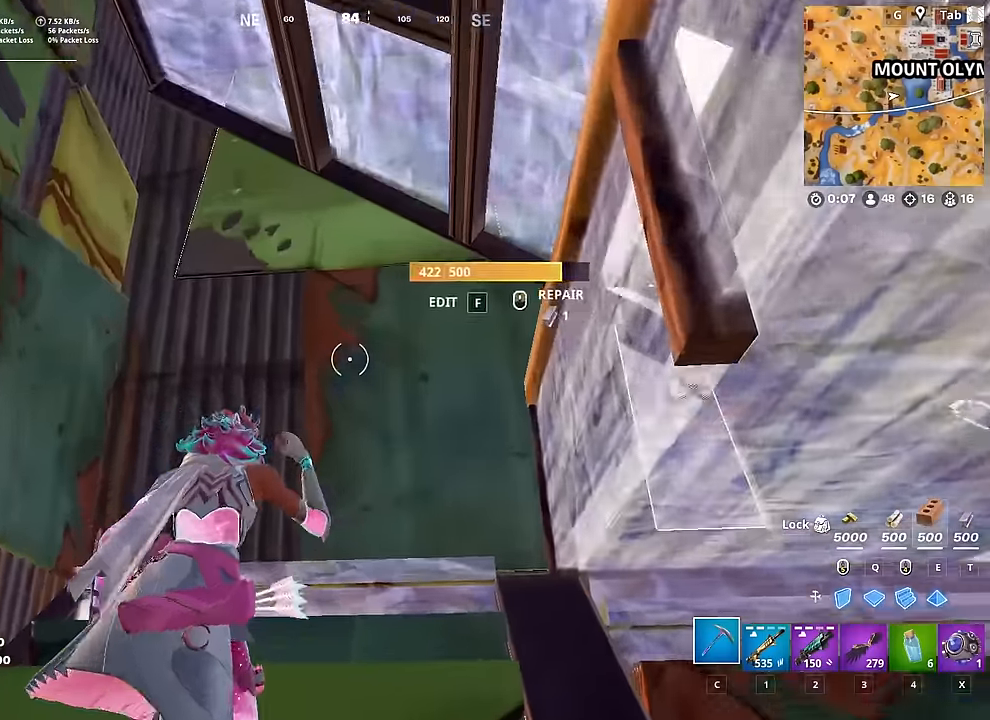
{"keys": ["w"], "mouse": [], "mouse_move": "left", "events": [[67, "f", "down"], [217, "f", "up"], [217, "mouse_left", "down"], [434, "mouse_left", "up"]]}
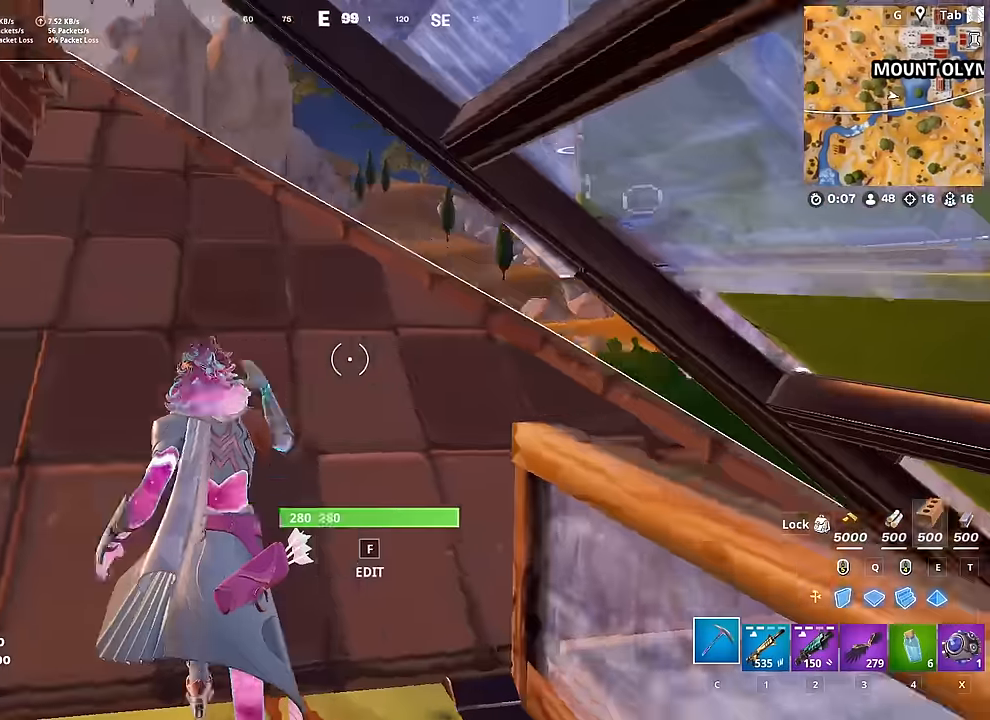
{"keys": ["d", "w"], "mouse": [], "mouse_move": "left", "events": [[317, "d", "down"]]}
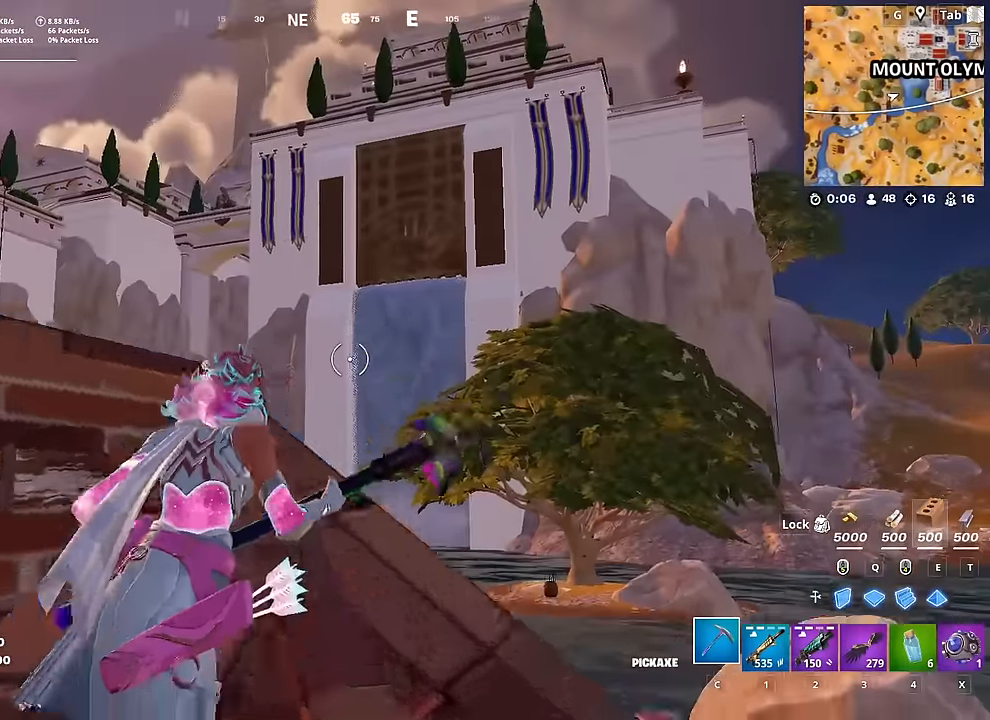
{"keys": ["space", "w"], "mouse": [], "mouse_move": "still", "events": [[133, "ctrl", "down"], [133, "d", "up"], [334, "space", "down"], [434, "ctrl", "up"]]}
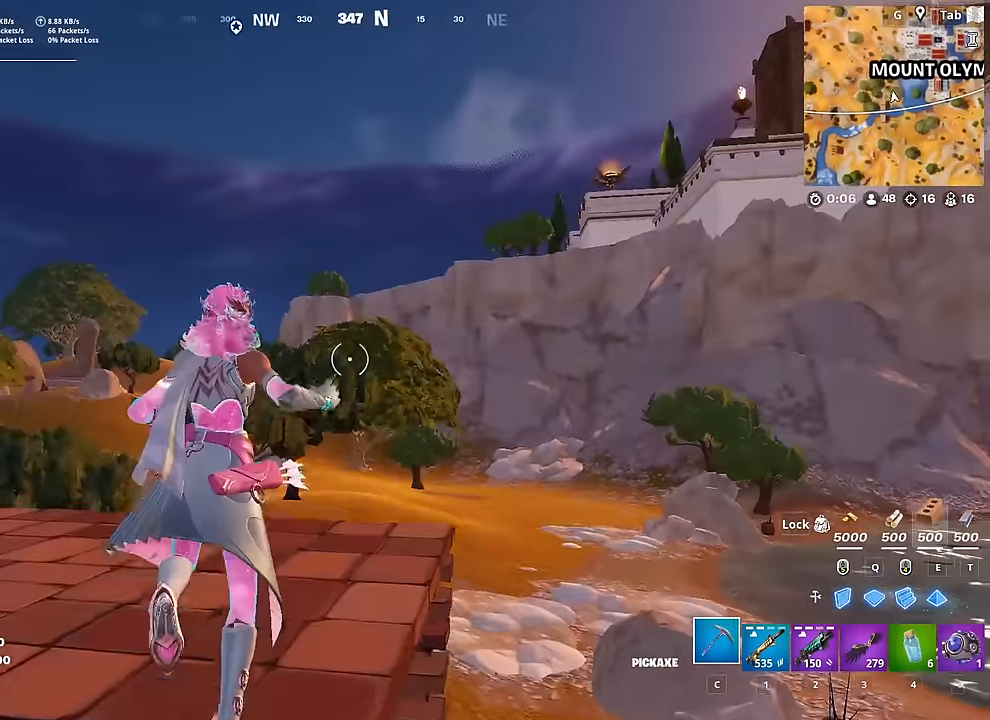
{"keys": ["w"], "mouse": [], "mouse_move": "right", "events": [[17, "space", "up"], [117, "3", "down"], [251, "3", "up"]]}
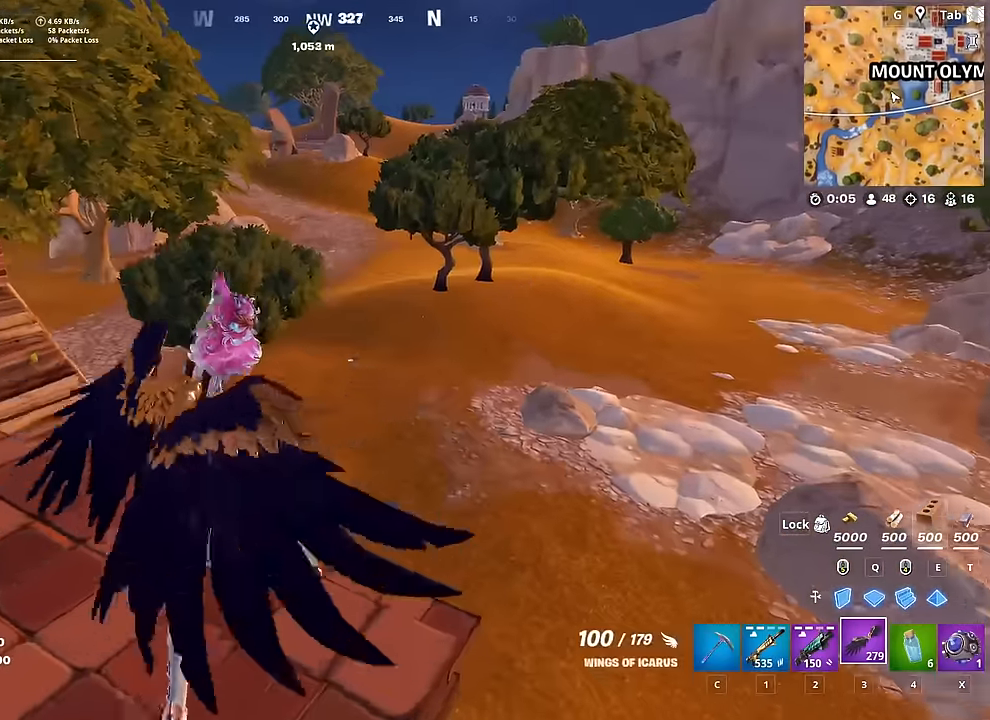
{"keys": ["2", "space", "w"], "mouse": [], "mouse_move": "right", "events": [[33, "1", "down"], [217, "1", "up"], [300, "space", "down"], [500, "2", "down"]]}
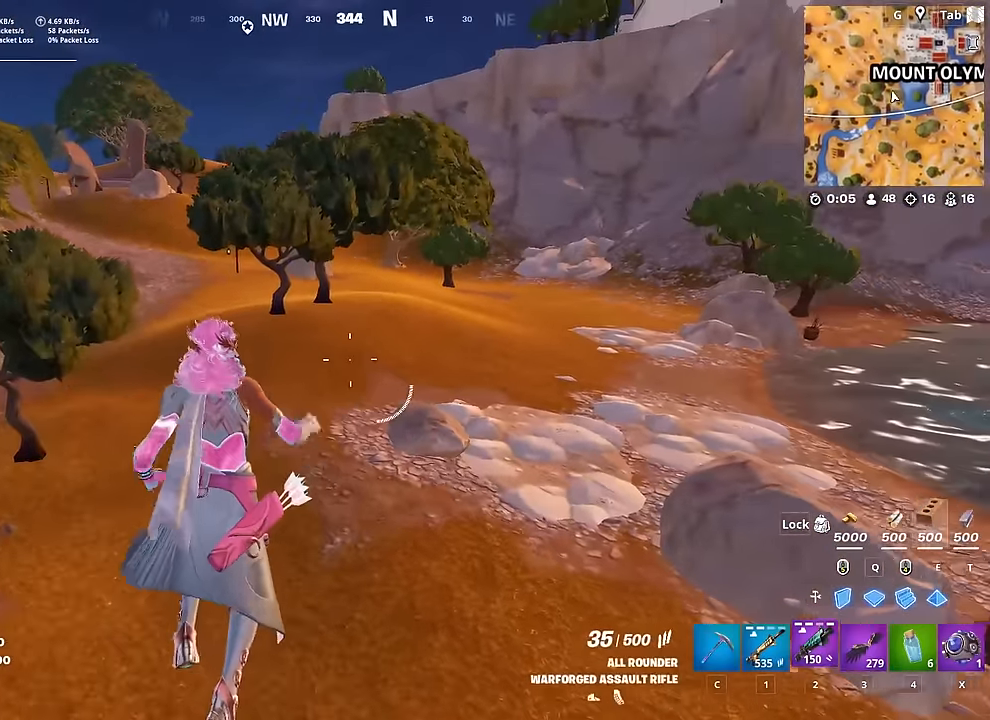
{"keys": ["d", "w"], "mouse": [], "mouse_move": "up-left", "events": [[101, "space", "up"], [134, "2", "up"], [468, "d", "down"]]}